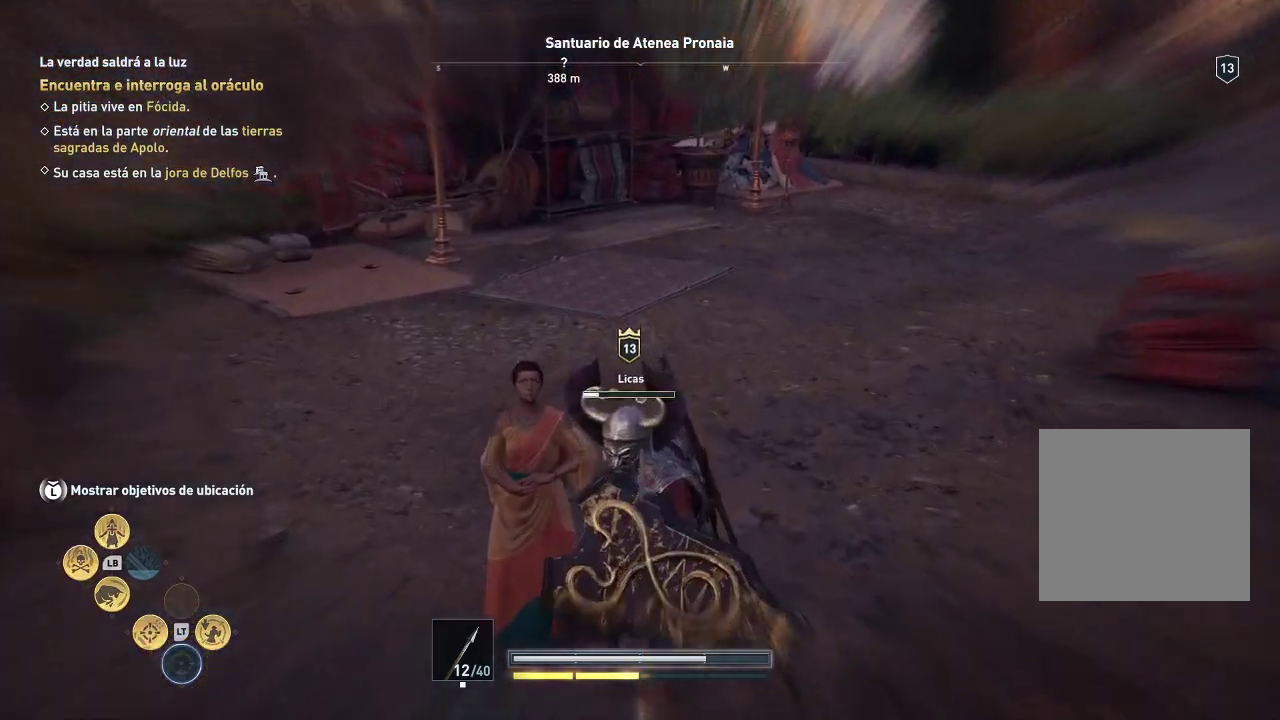
Gameplay with a controller (Xbox layout); each line is a JSON object with the inputs held at the frame after it. "events" lists button and stick changes between this image and that frame as [ms after this image, input, new state], when the widget could be followed in between. Not read: L3 R3.
{"buttons": ["L2", "R2"], "left_stick": "center", "right_stick": "down", "events": [[17, "right_stick", "up"], [100, "right_stick", "down"]]}
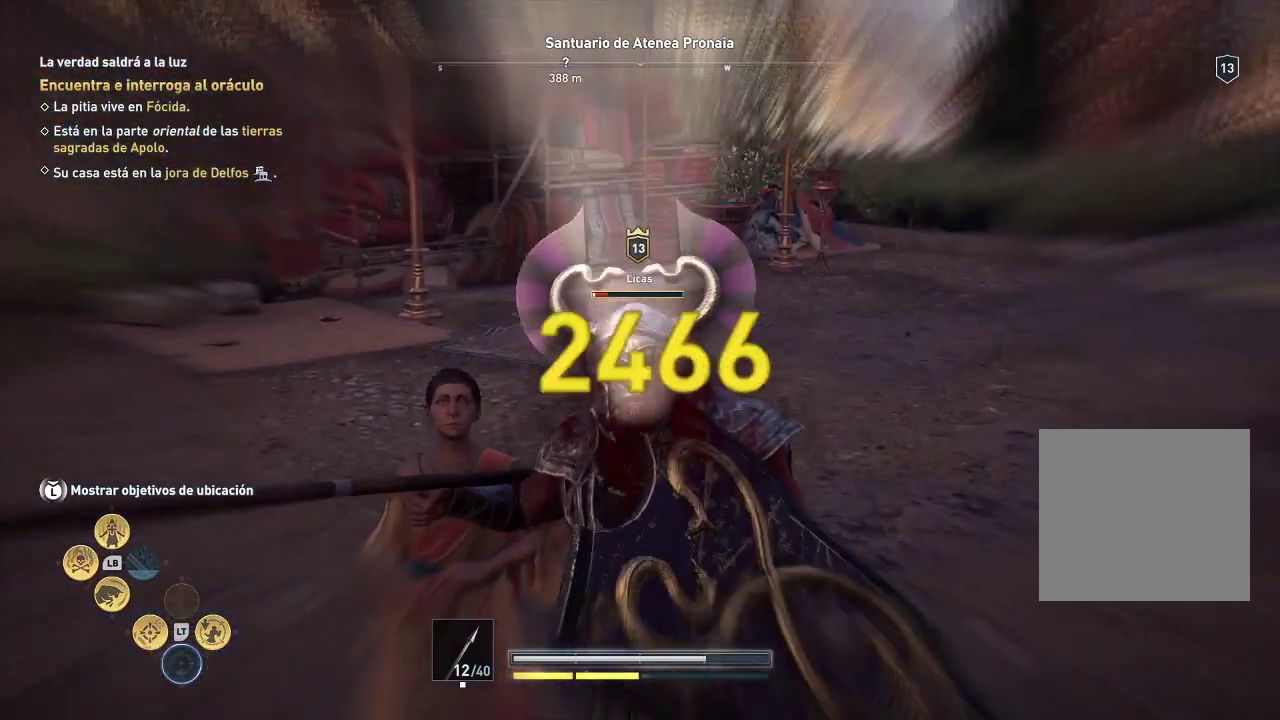
{"buttons": [], "left_stick": "down-right", "right_stick": "center", "events": [[267, "R2", "up"], [267, "right_stick", "center"], [300, "L2", "up"], [500, "left_stick", "down-right"]]}
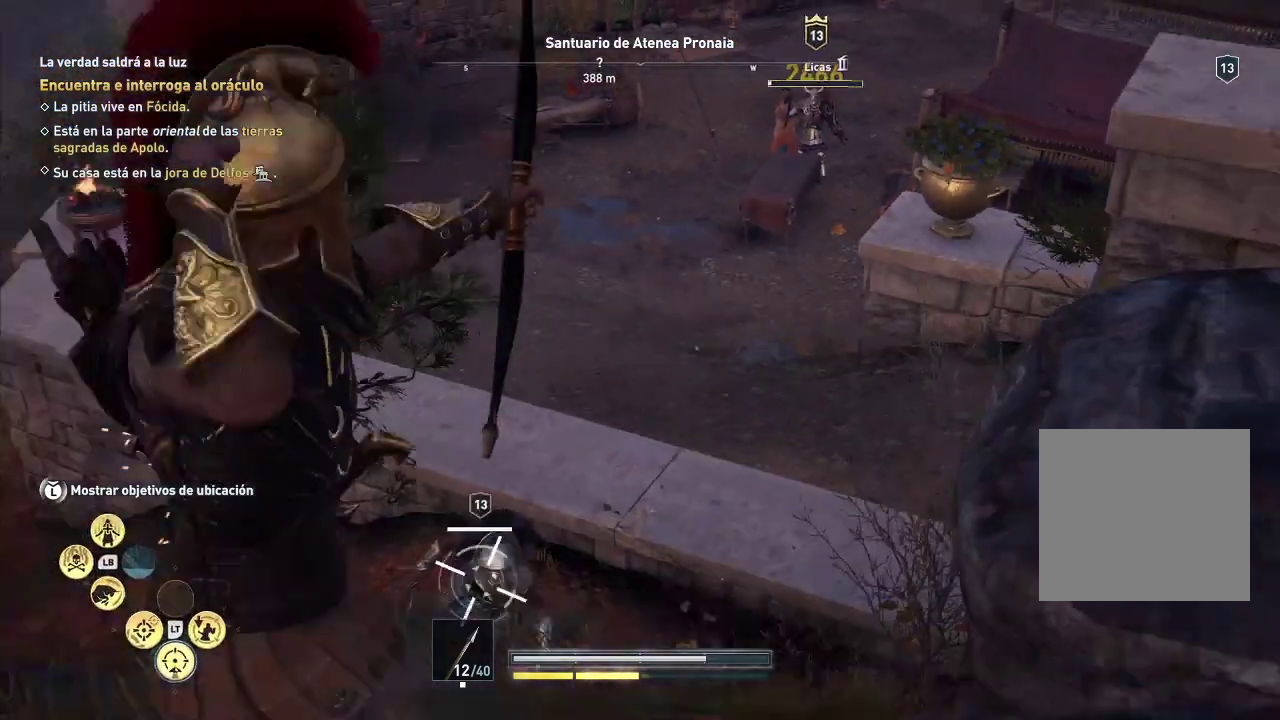
{"buttons": [], "left_stick": "down-right", "right_stick": "center", "events": []}
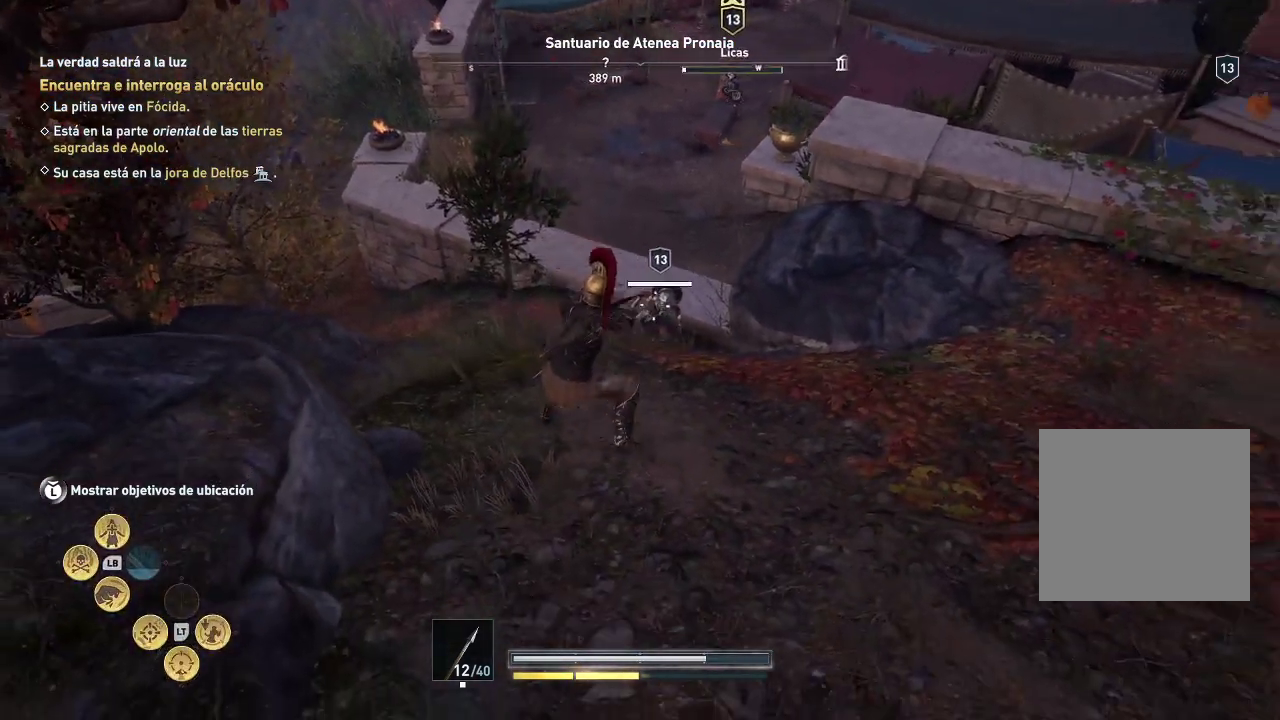
{"buttons": [], "left_stick": "down-right", "right_stick": "center", "events": []}
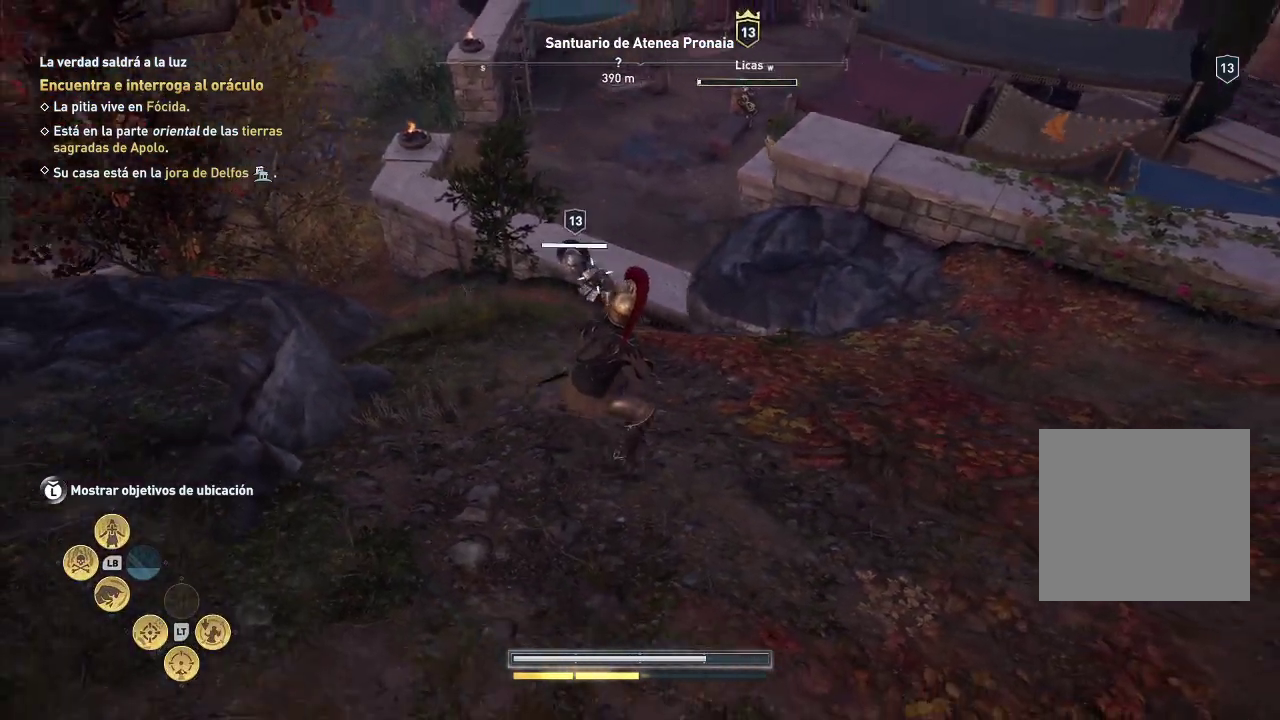
{"buttons": [], "left_stick": "down-right", "right_stick": "left", "events": [[67, "right_stick", "down-left"], [133, "right_stick", "left"]]}
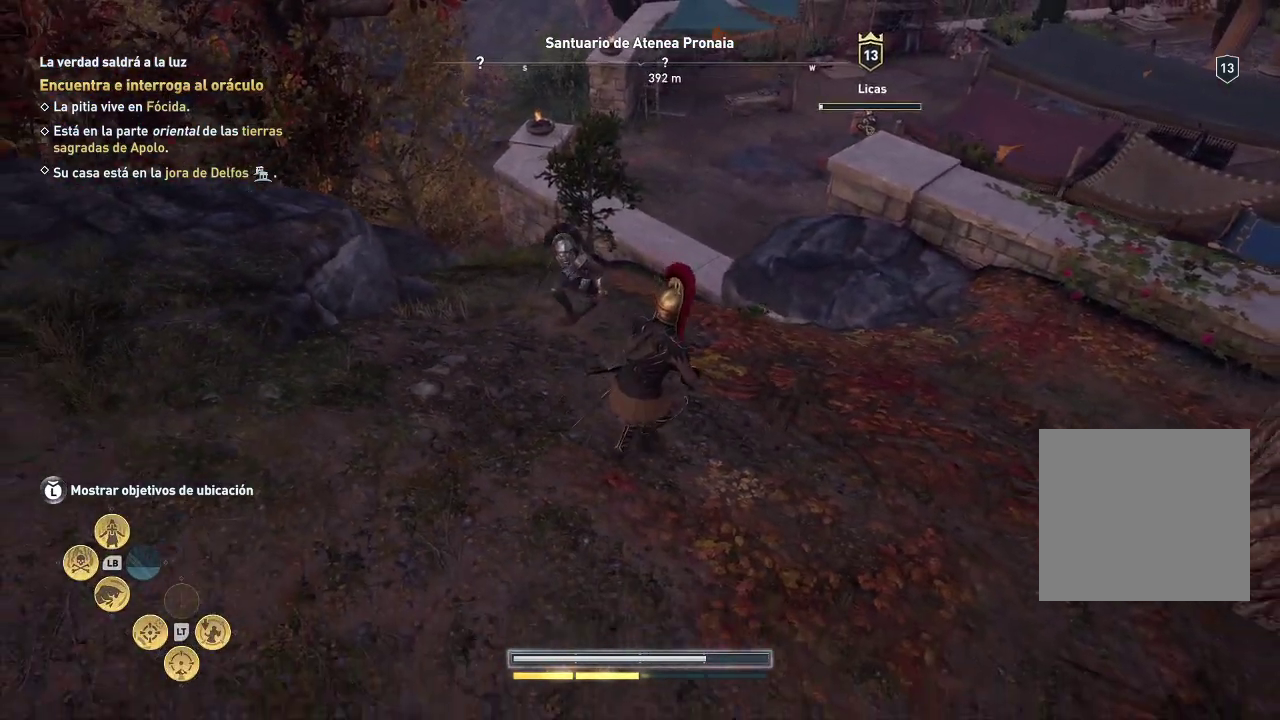
{"buttons": [], "left_stick": "down", "right_stick": "center", "events": [[67, "left_stick", "down"], [67, "right_stick", "center"]]}
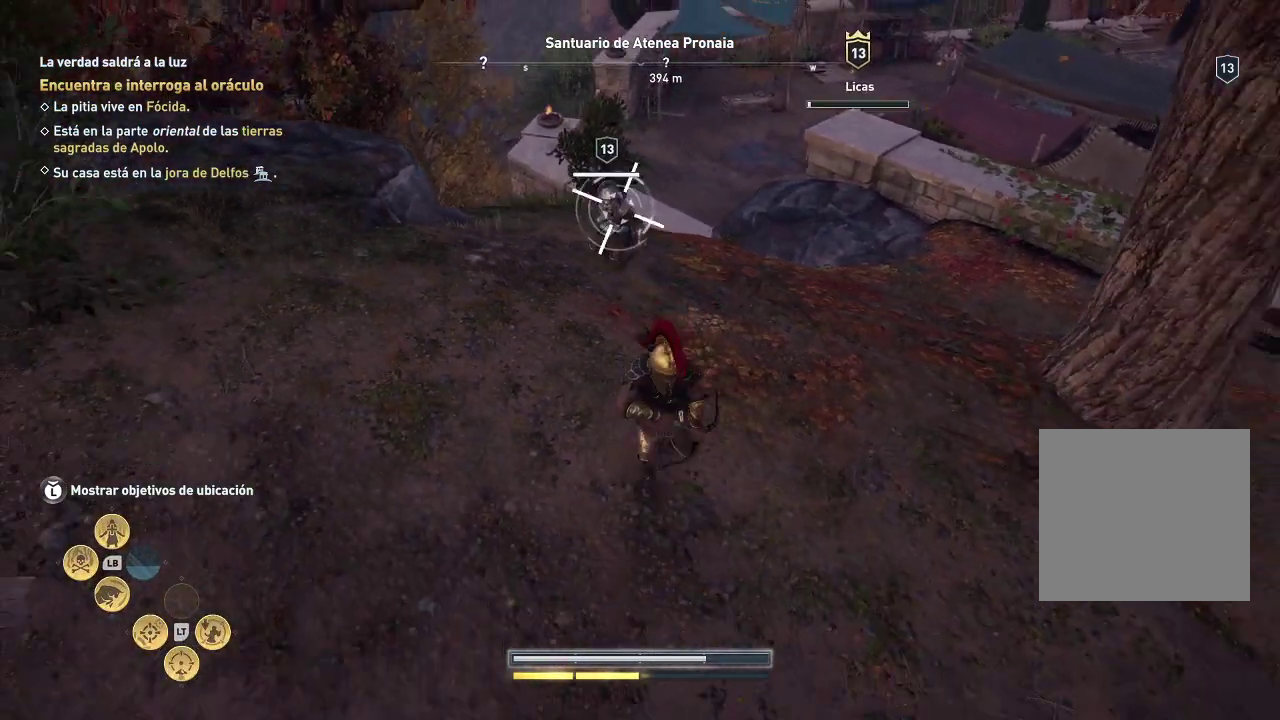
{"buttons": [], "left_stick": "up-left", "right_stick": "center", "events": [[267, "left_stick", "down-right"], [367, "left_stick", "up-left"]]}
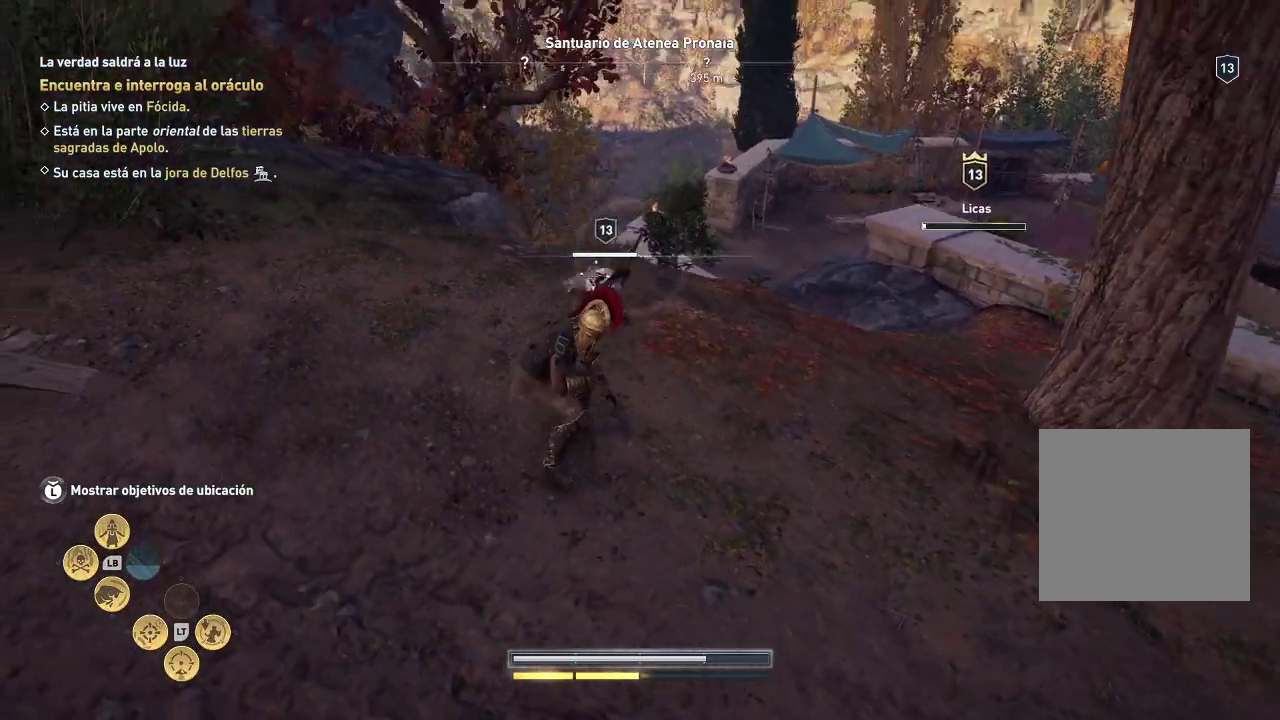
{"buttons": ["L1", "R1"], "left_stick": "center", "right_stick": "center", "events": [[17, "left_stick", "center"], [400, "L1", "down"], [400, "R1", "down"]]}
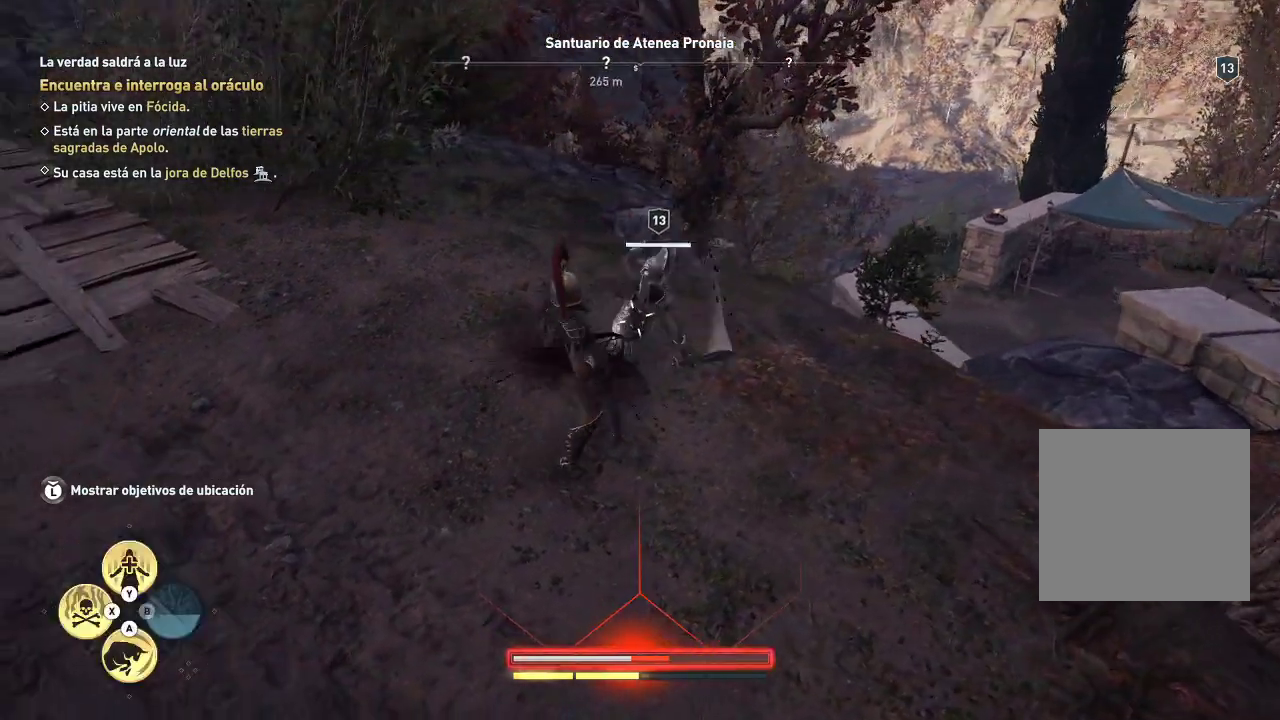
{"buttons": ["L1", "R1"], "left_stick": "center", "right_stick": "center", "events": []}
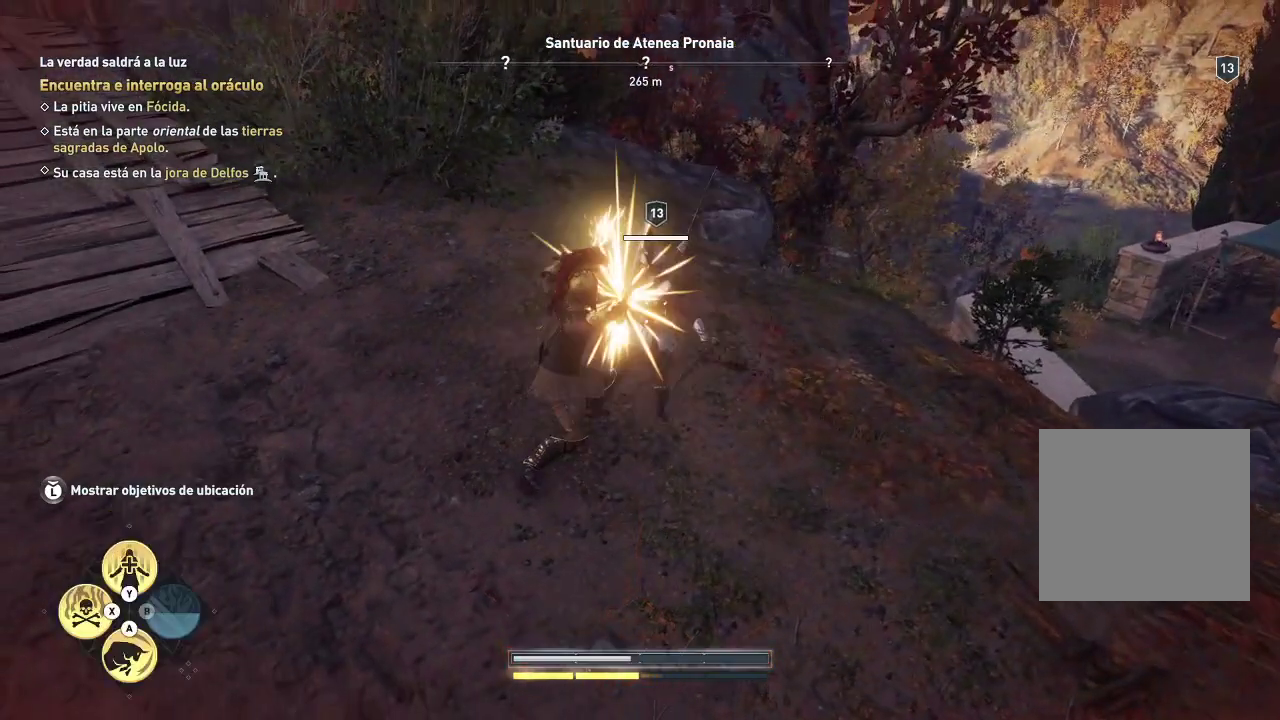
{"buttons": ["L1", "R1"], "left_stick": "center", "right_stick": "center", "events": []}
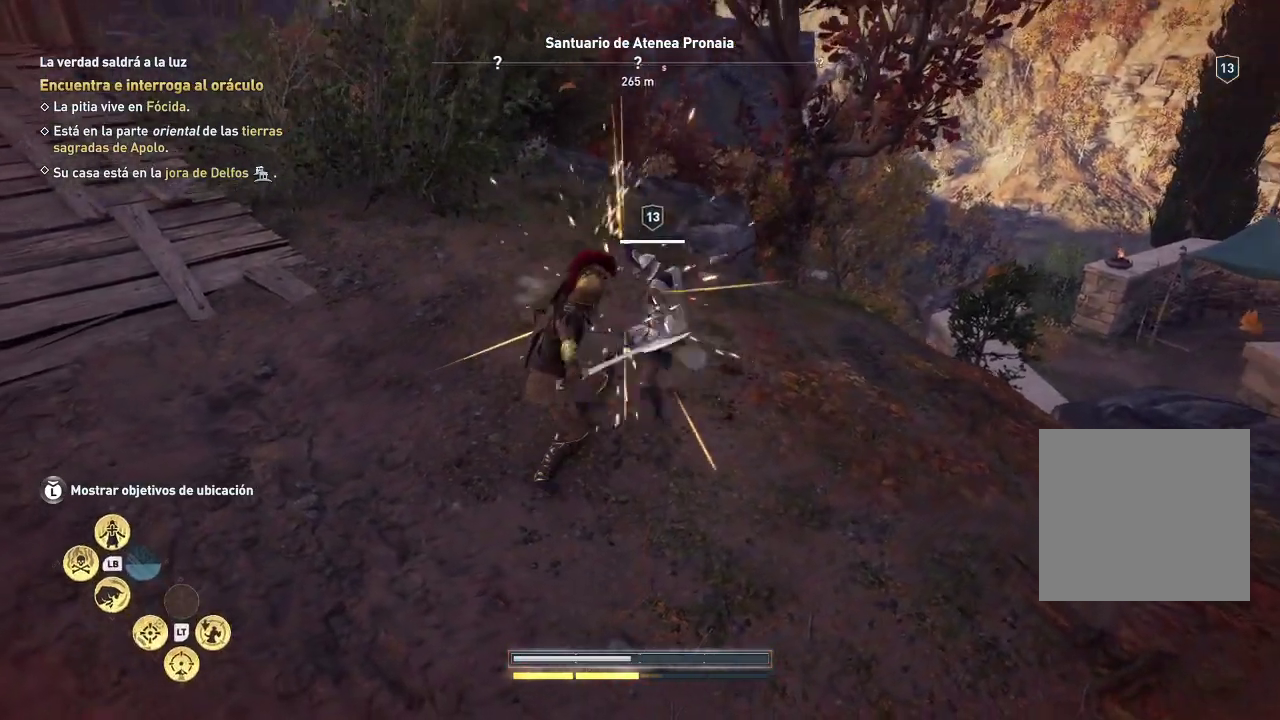
{"buttons": ["L1", "R1"], "left_stick": "center", "right_stick": "center", "events": []}
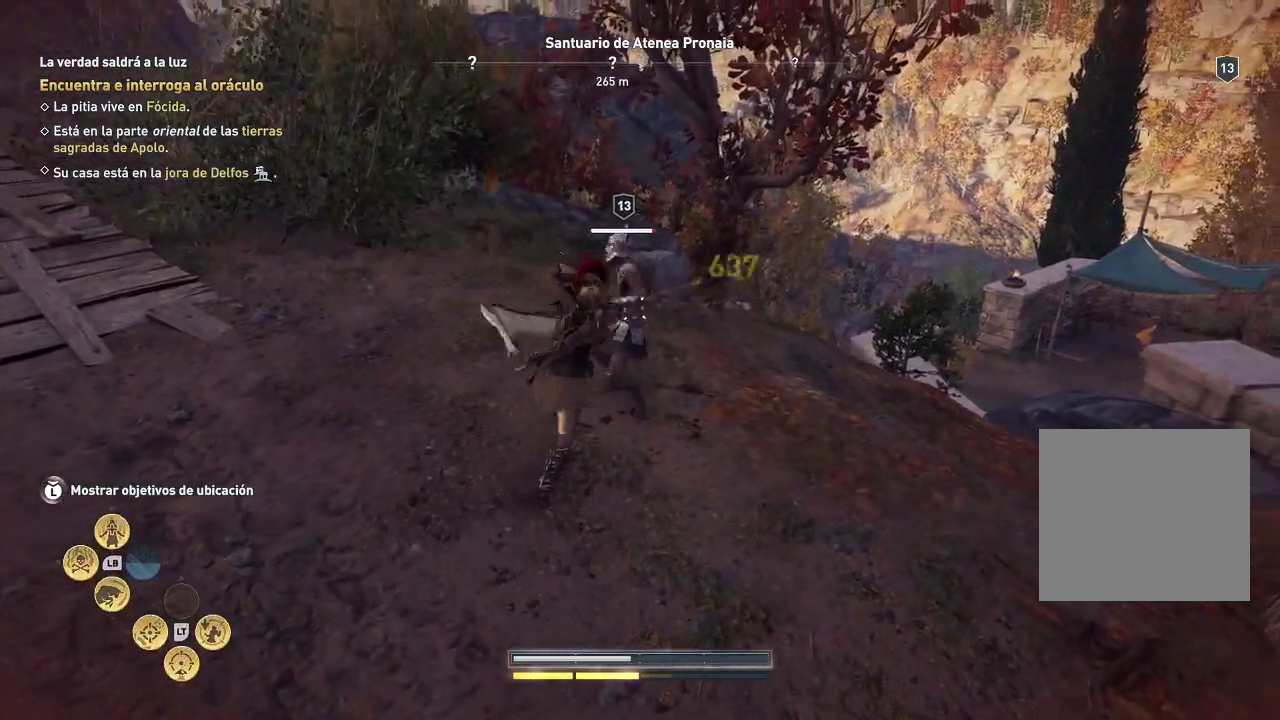
{"buttons": ["L1", "R1"], "left_stick": "center", "right_stick": "center", "events": []}
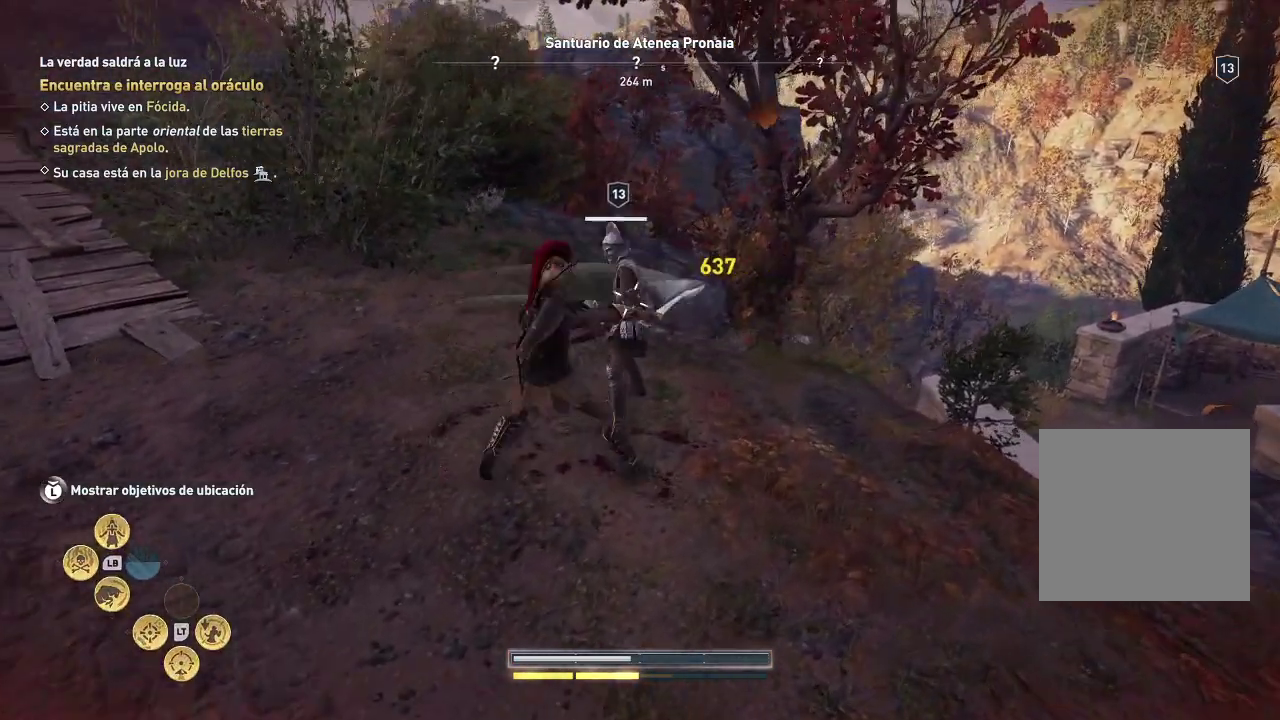
{"buttons": ["L1", "R1"], "left_stick": "center", "right_stick": "center", "events": []}
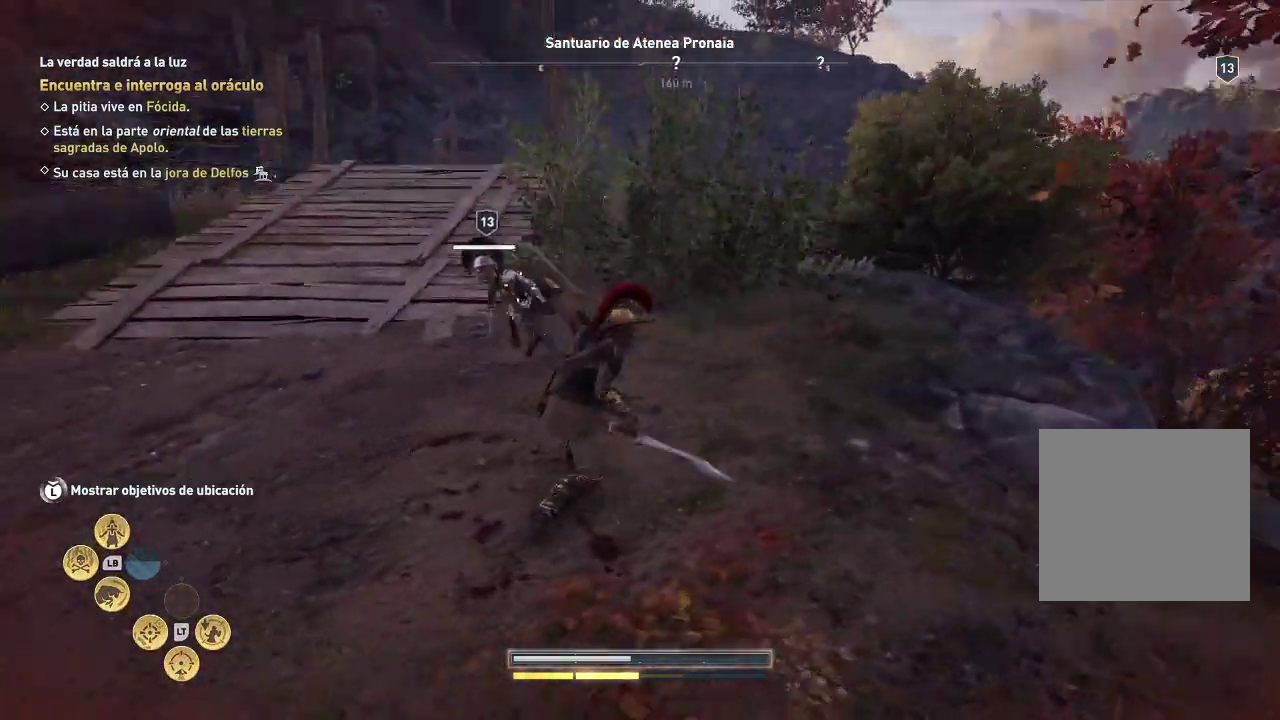
{"buttons": ["X"], "left_stick": "down-left", "right_stick": "center", "events": [[233, "L1", "up"], [233, "R1", "up"], [233, "left_stick", "left"], [300, "left_stick", "down-left"], [467, "X", "down"]]}
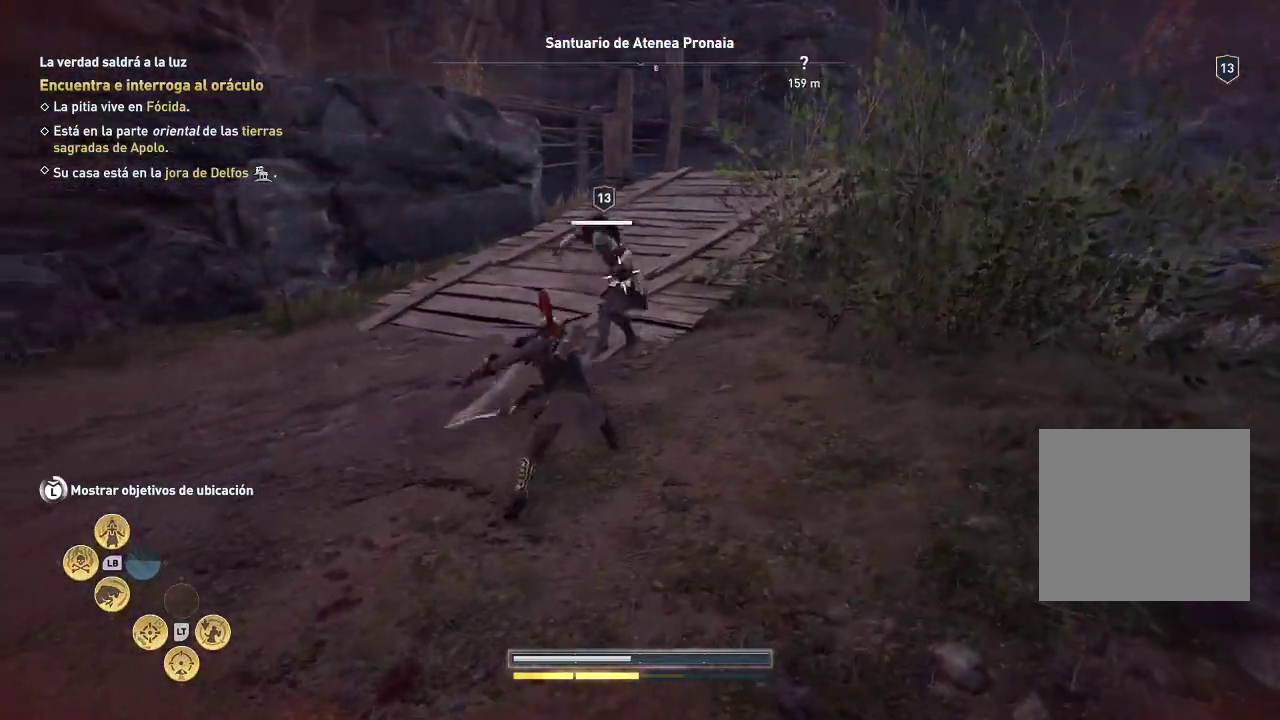
{"buttons": [], "left_stick": "down-left", "right_stick": "center", "events": [[17, "X", "up"], [83, "X", "down"], [217, "X", "up"]]}
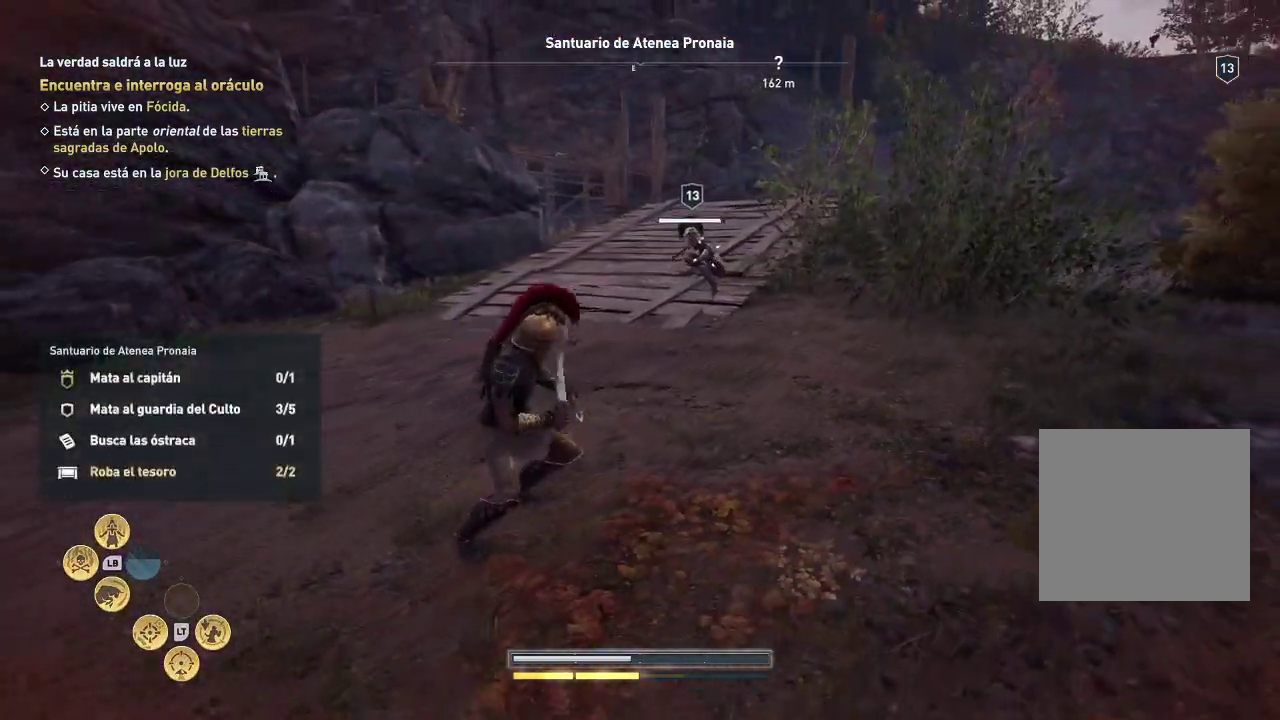
{"buttons": ["L1"], "left_stick": "down-left", "right_stick": "center", "events": [[383, "L1", "down"]]}
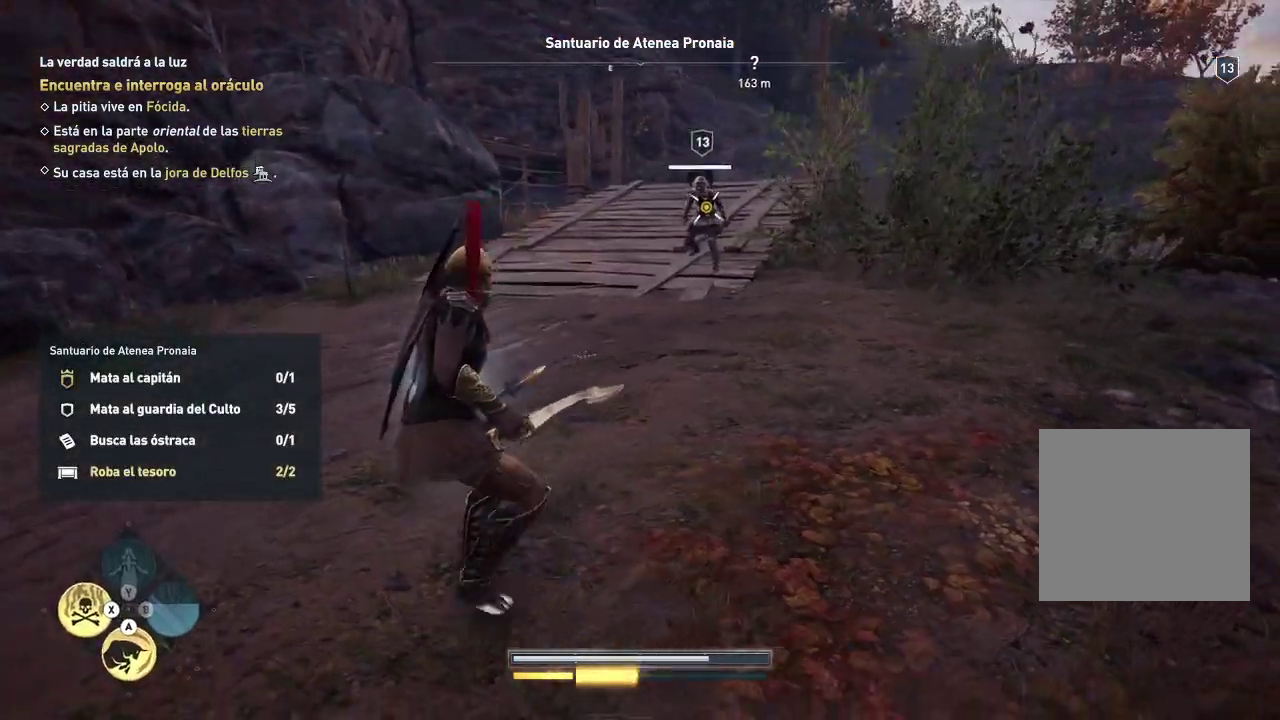
{"buttons": [], "left_stick": "left", "right_stick": "center", "events": [[350, "L1", "up"], [500, "left_stick", "left"]]}
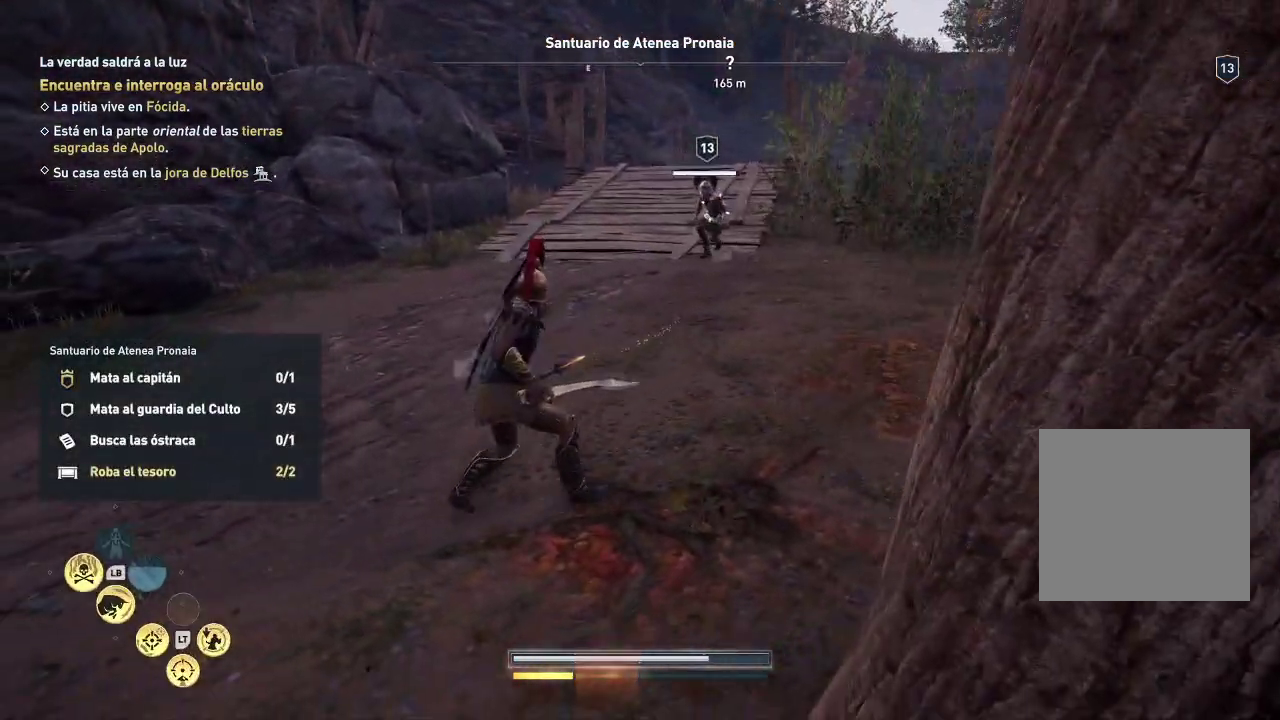
{"buttons": [], "left_stick": "left", "right_stick": "center", "events": []}
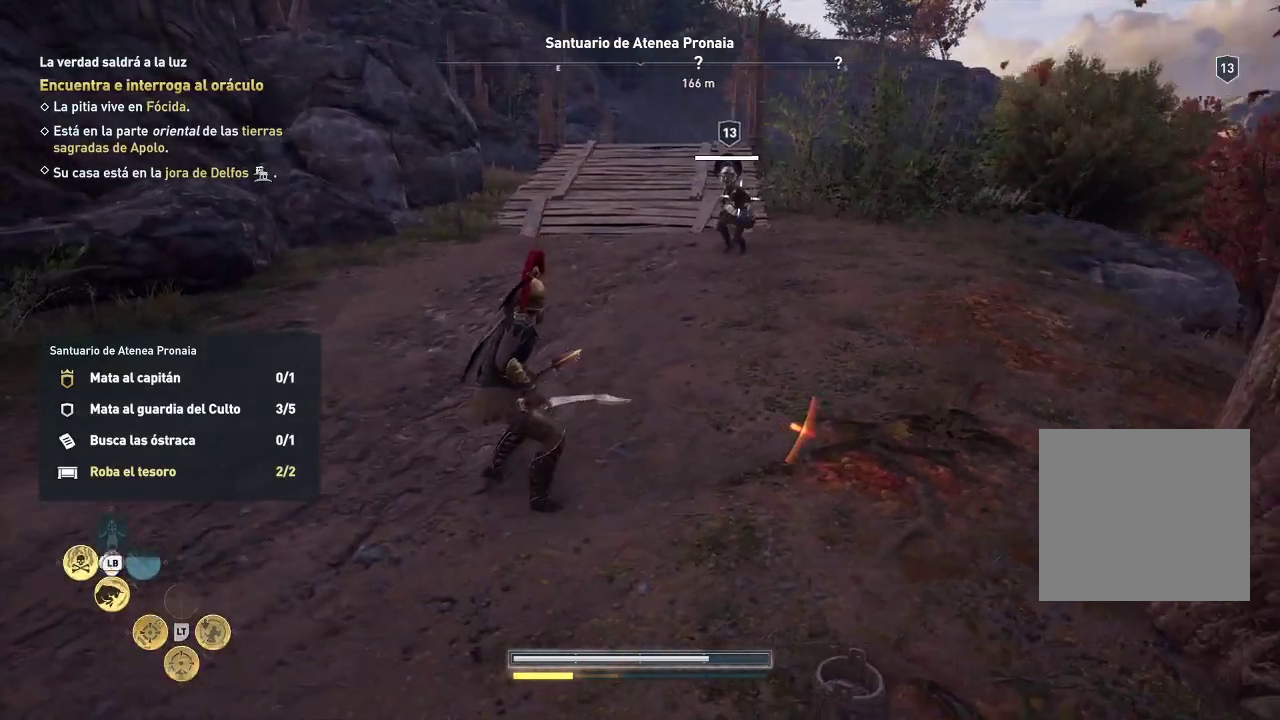
{"buttons": ["L1"], "left_stick": "up-left", "right_stick": "center", "events": [[167, "L1", "down"], [167, "left_stick", "up-left"]]}
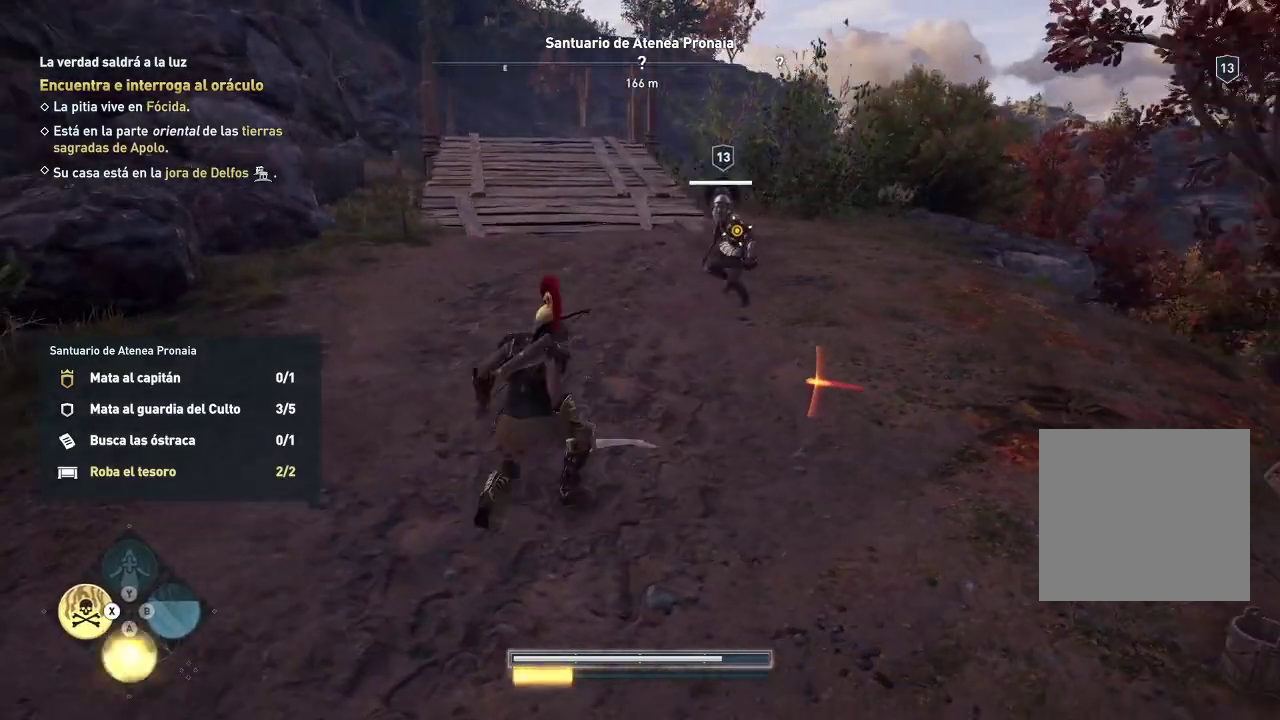
{"buttons": ["L1"], "left_stick": "up", "right_stick": "center", "events": [[433, "left_stick", "up"]]}
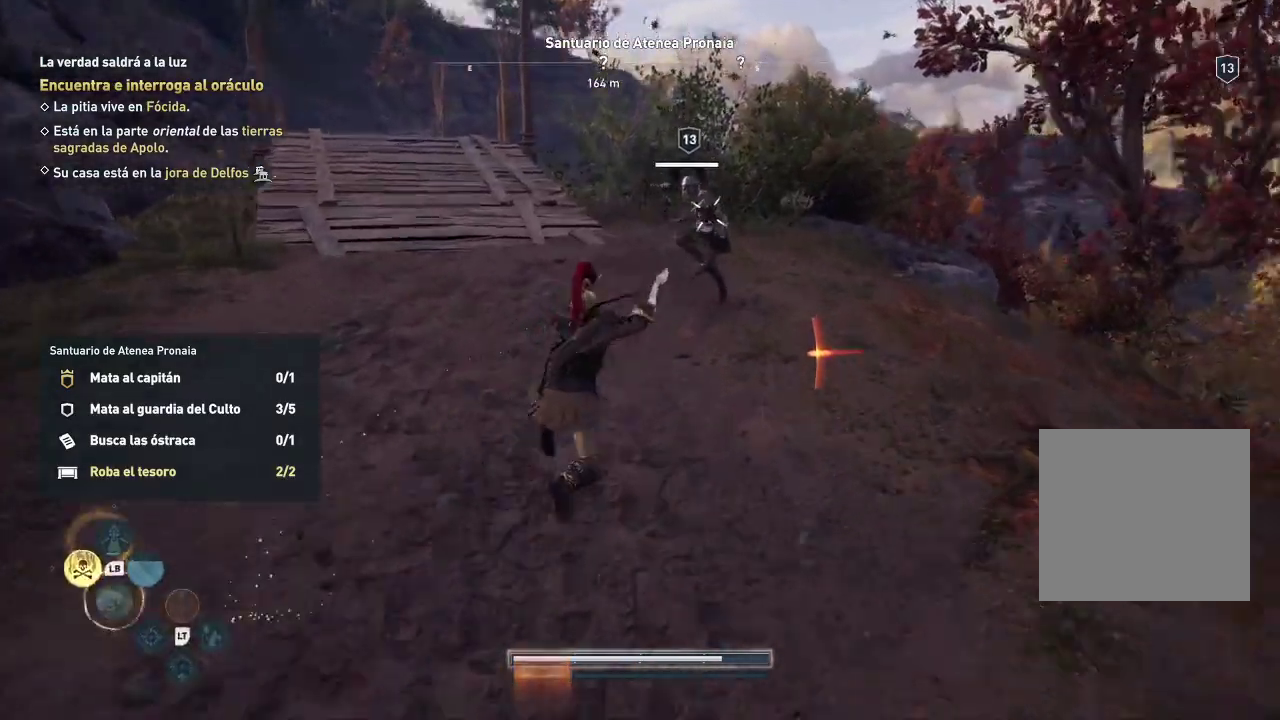
{"buttons": ["L1"], "left_stick": "up", "right_stick": "center", "events": []}
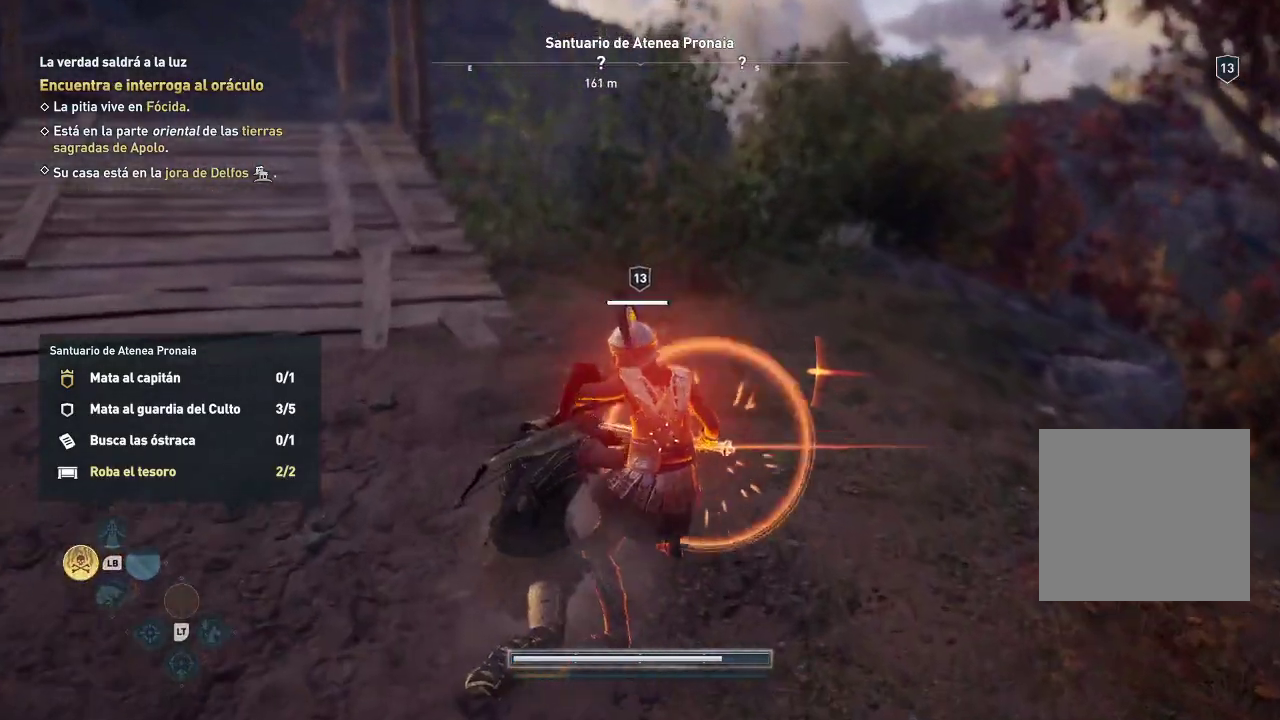
{"buttons": [], "left_stick": "down-left", "right_stick": "center", "events": [[100, "L1", "up"], [133, "X", "down"], [133, "left_stick", "down-left"], [317, "X", "up"]]}
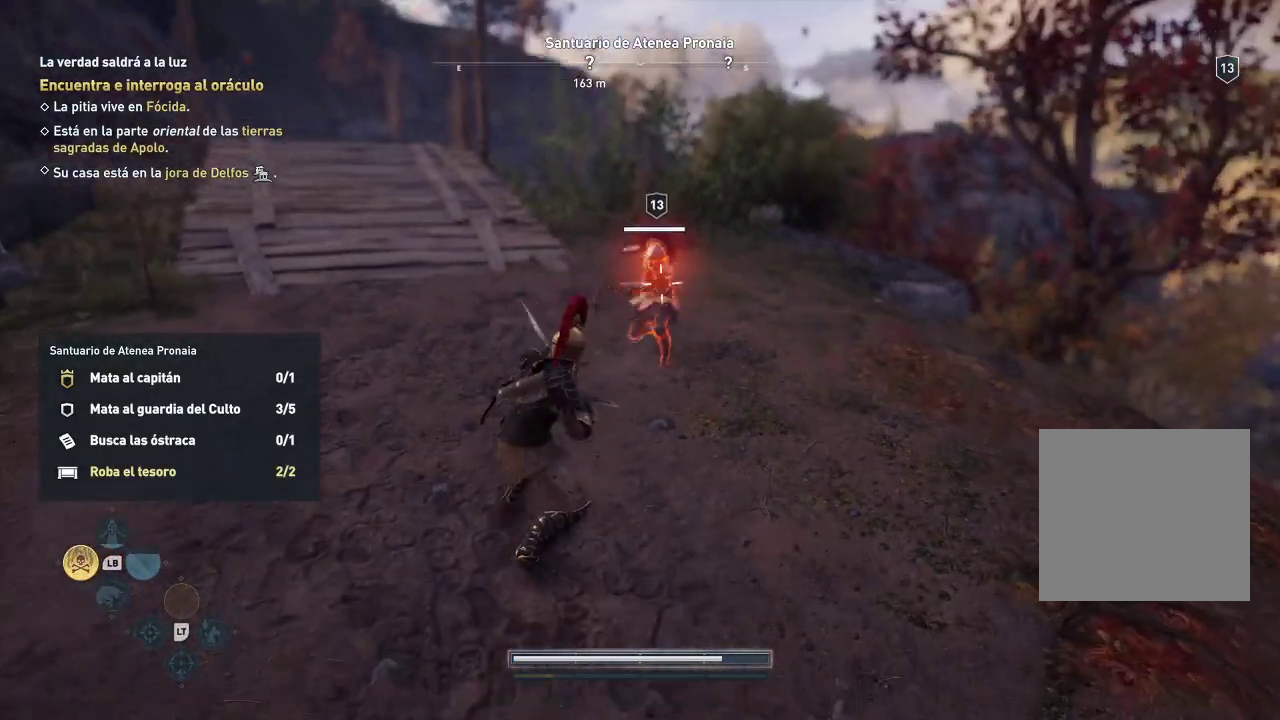
{"buttons": ["X"], "left_stick": "down", "right_stick": "center", "events": [[233, "X", "down"], [233, "left_stick", "down"]]}
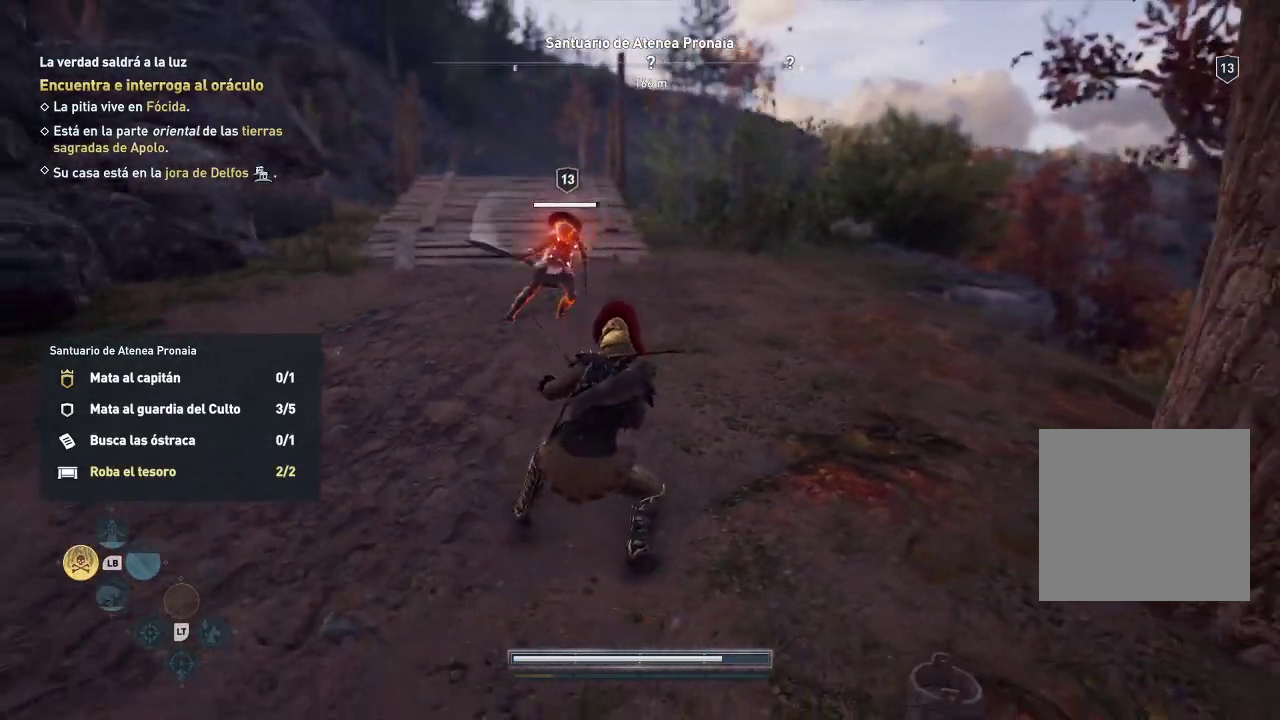
{"buttons": ["X"], "left_stick": "down", "right_stick": "center", "events": []}
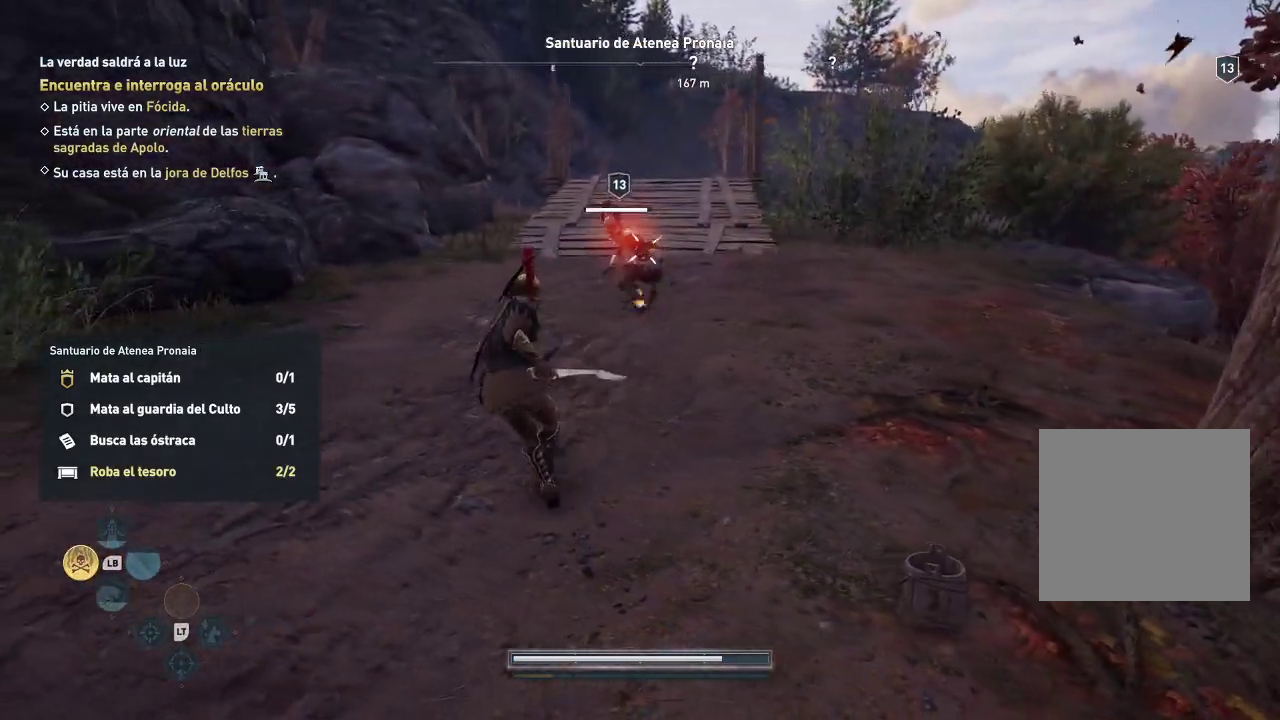
{"buttons": [], "left_stick": "down-right", "right_stick": "center", "events": [[33, "X", "up"], [33, "left_stick", "down-right"]]}
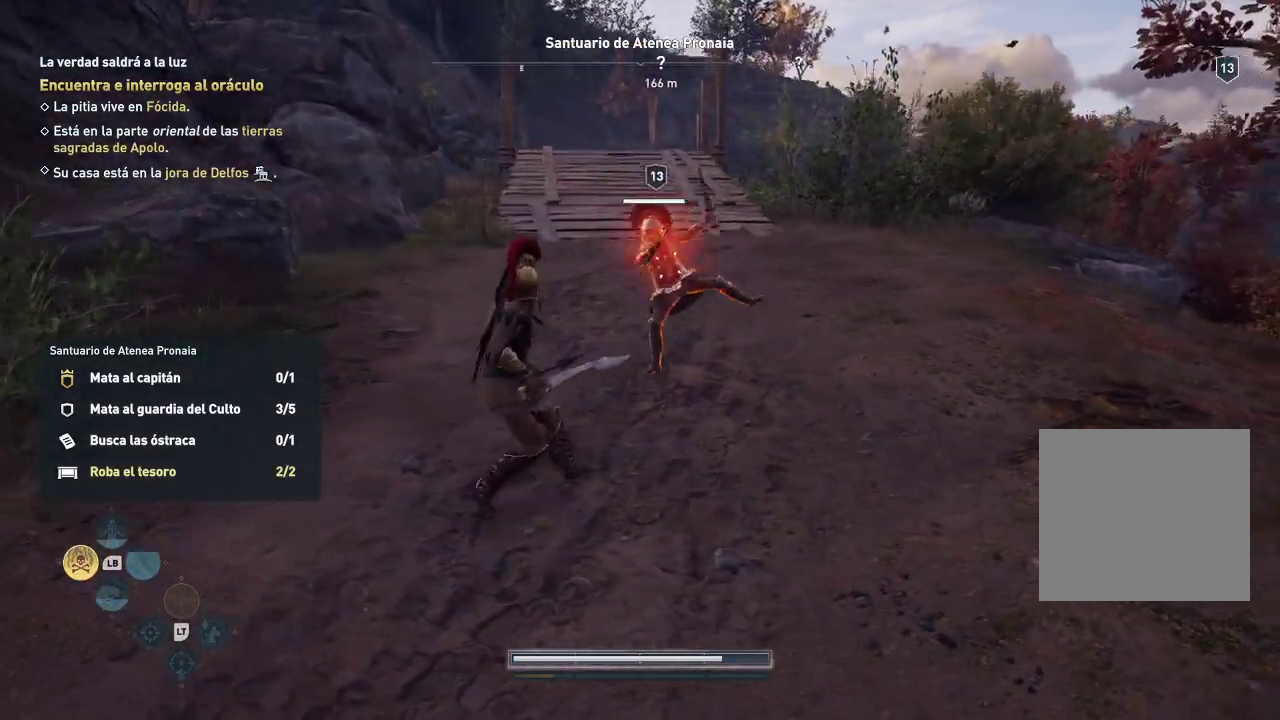
{"buttons": [], "left_stick": "down-right", "right_stick": "center", "events": []}
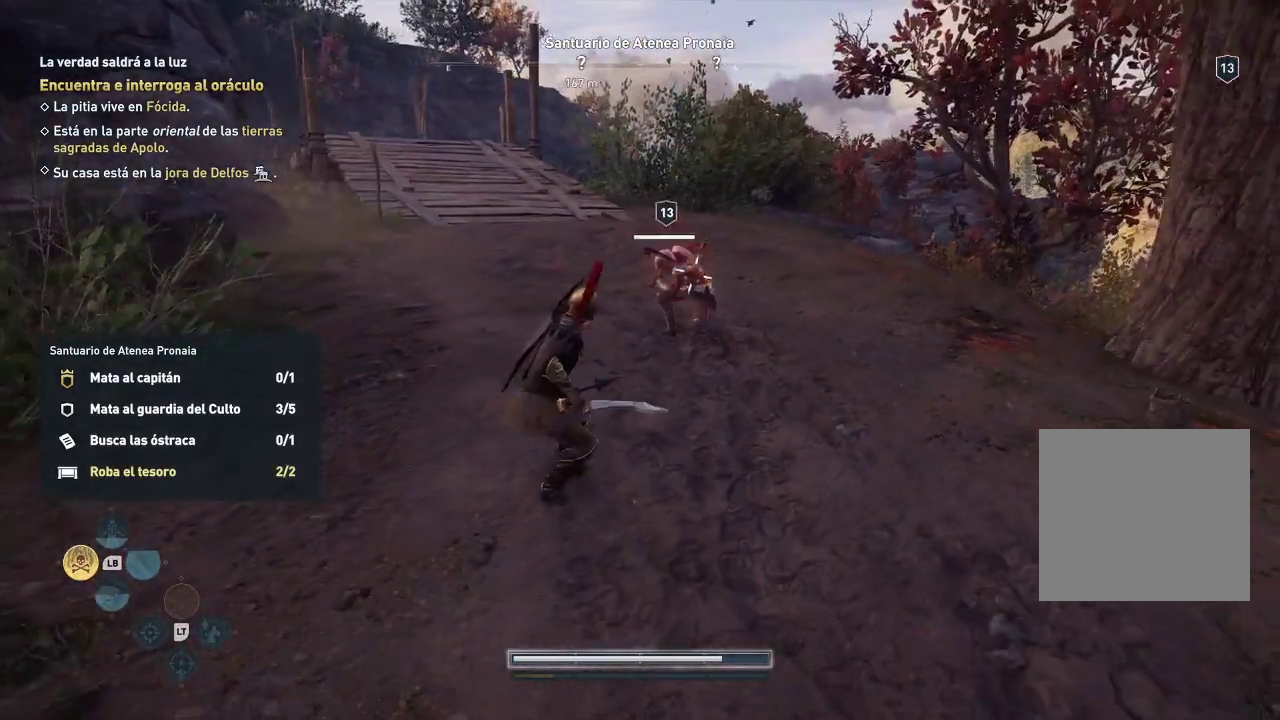
{"buttons": [], "left_stick": "down-right", "right_stick": "center", "events": []}
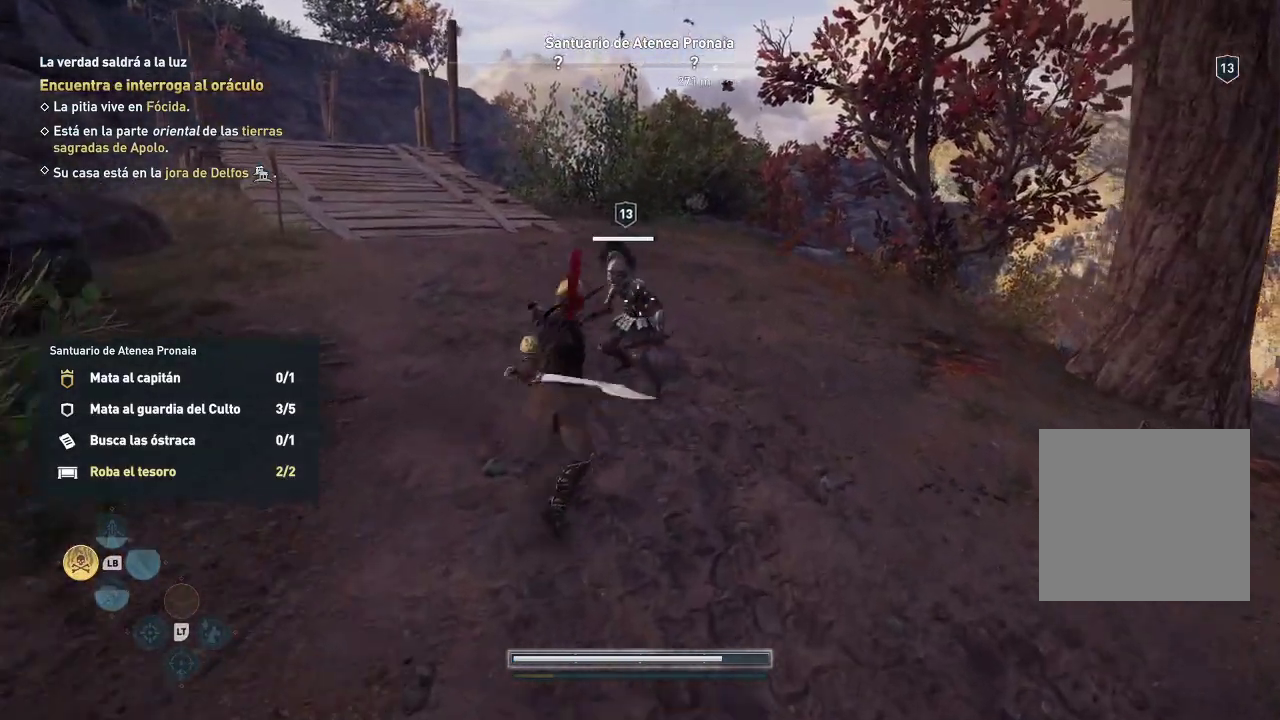
{"buttons": [], "left_stick": "down-right", "right_stick": "center", "events": []}
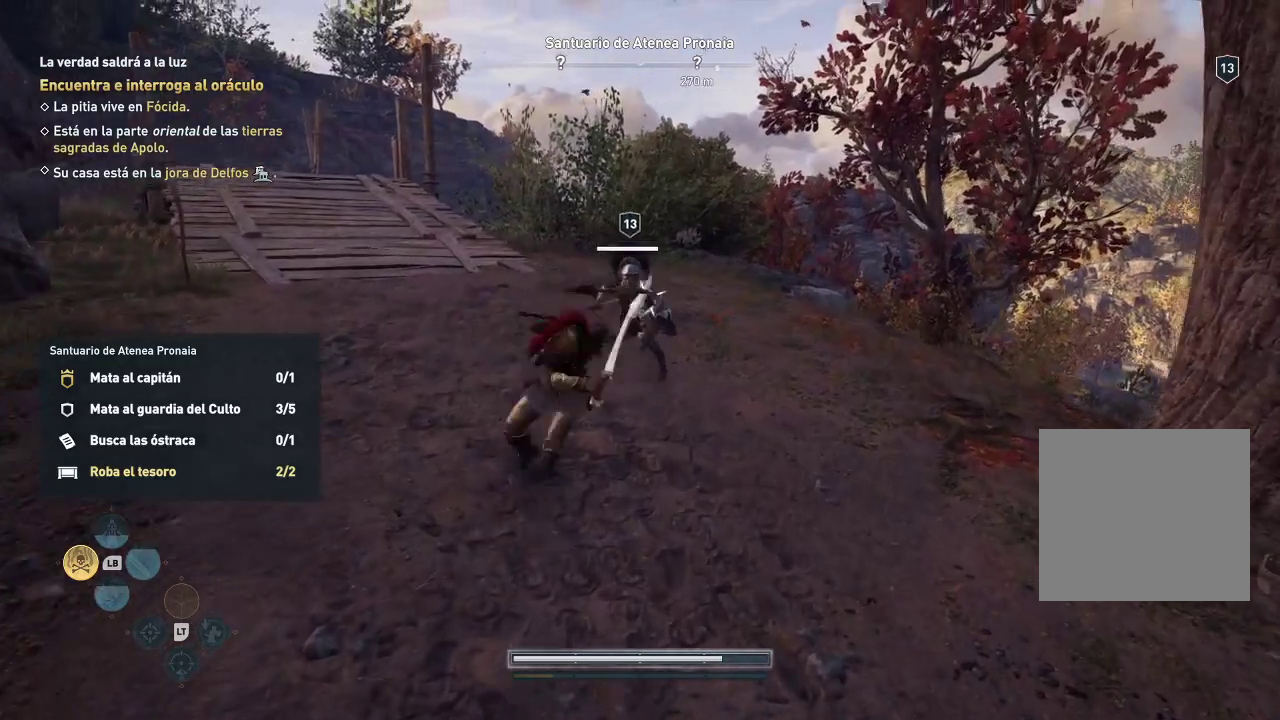
{"buttons": [], "left_stick": "down-right", "right_stick": "center", "events": []}
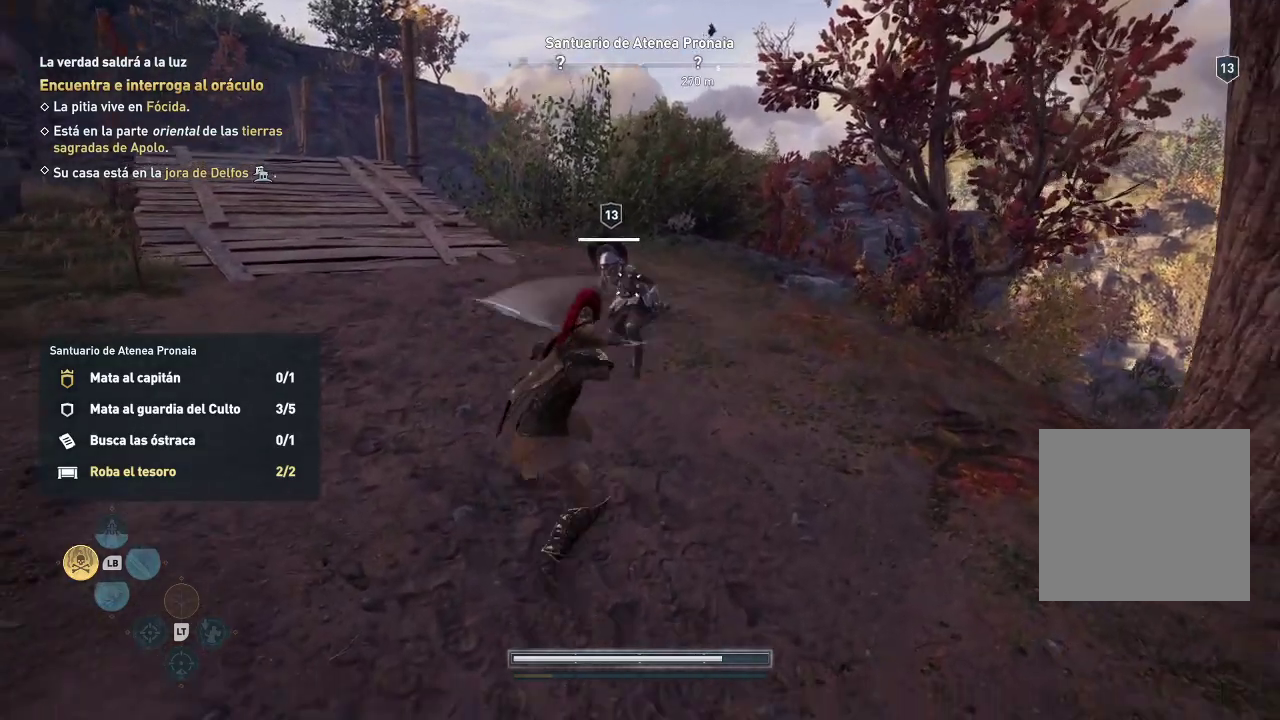
{"buttons": [], "left_stick": "down", "right_stick": "center", "events": [[267, "left_stick", "down"]]}